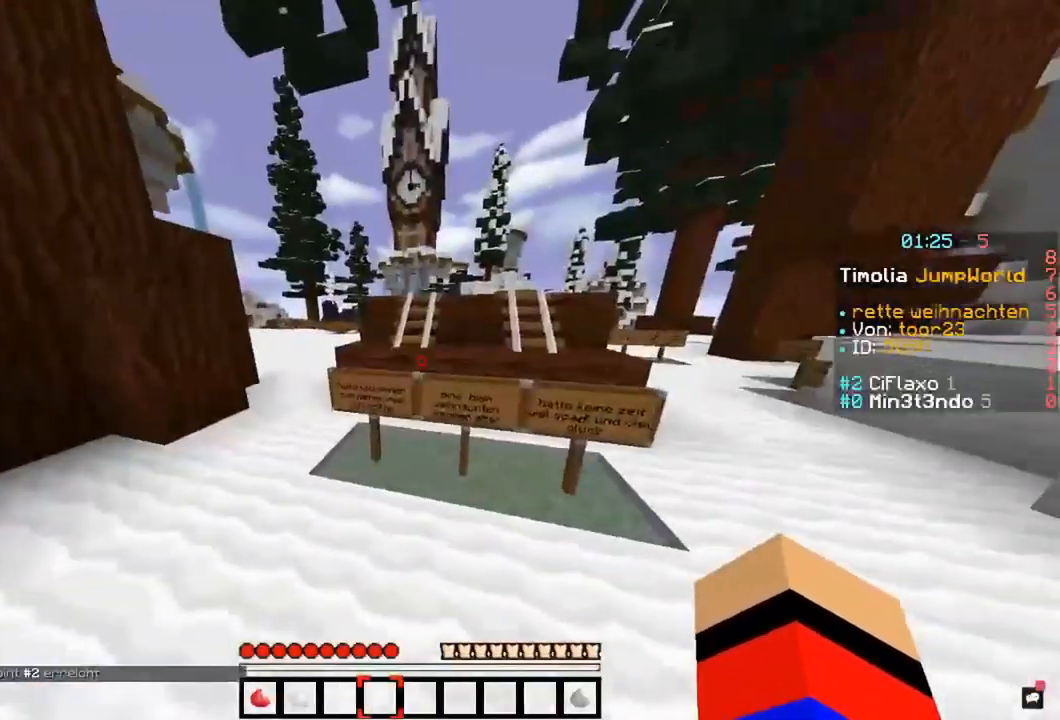
Gameplay with keyboard and mouse; each line is a JSON object with the keys and mouse buttons held at the frame after it. "events" lists presses ("down") and releases ("up") of "a", "d", "s", "space", "w", "mouse_left" and "mouse_right" between this image and that frame as [ms after this image, input, new state], when the widget could be followed in between. "mouse_left", "mouse_right" = the "left", "right" buttons of the "mouse" list. No other keys are recorded. Fast repeated clicks can show as one long hold. Mouse movement is not recorded.
{"keys": ["space", "w"], "mouse": [], "events": [[439, "space", "down"]]}
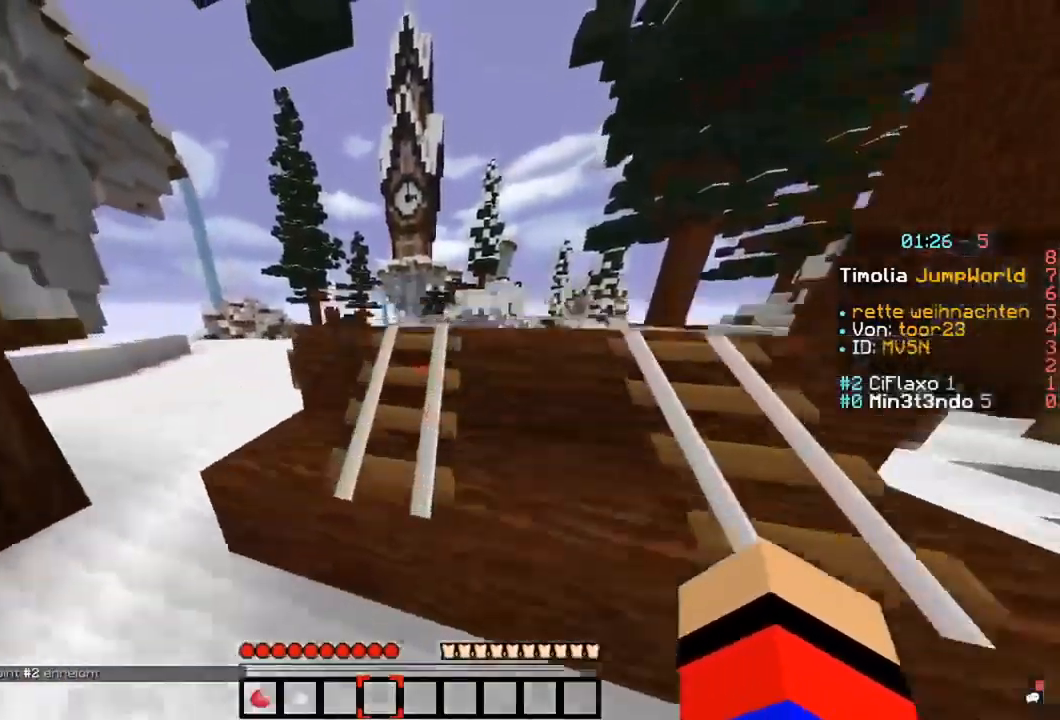
{"keys": ["space", "w"], "mouse": [], "events": []}
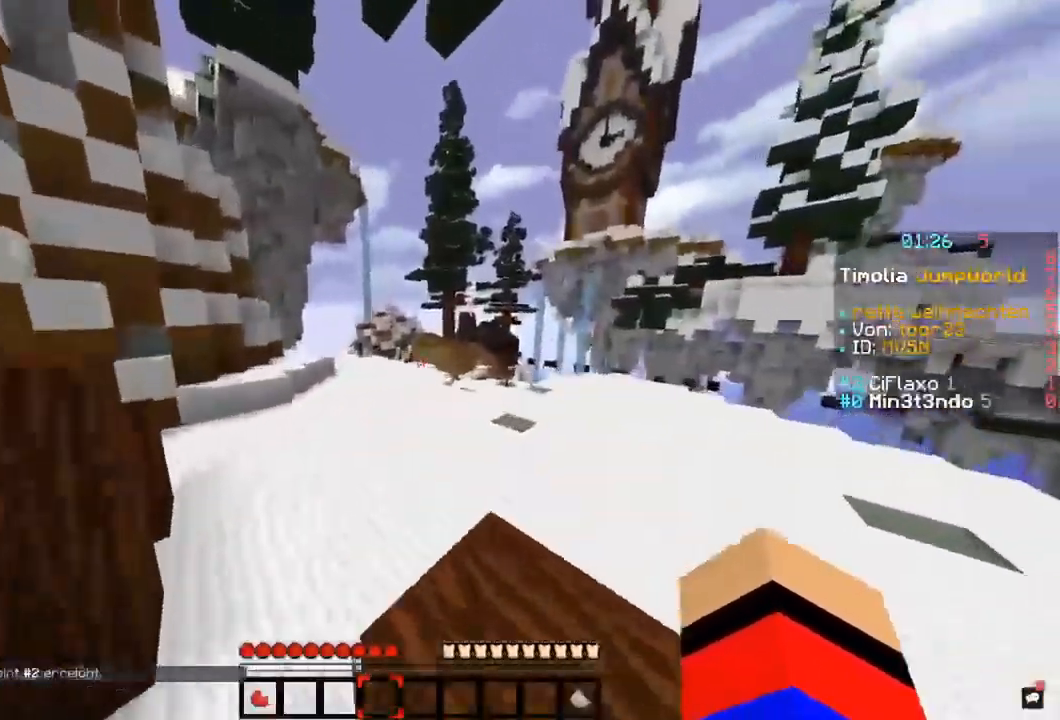
{"keys": ["space", "w"], "mouse": [], "events": []}
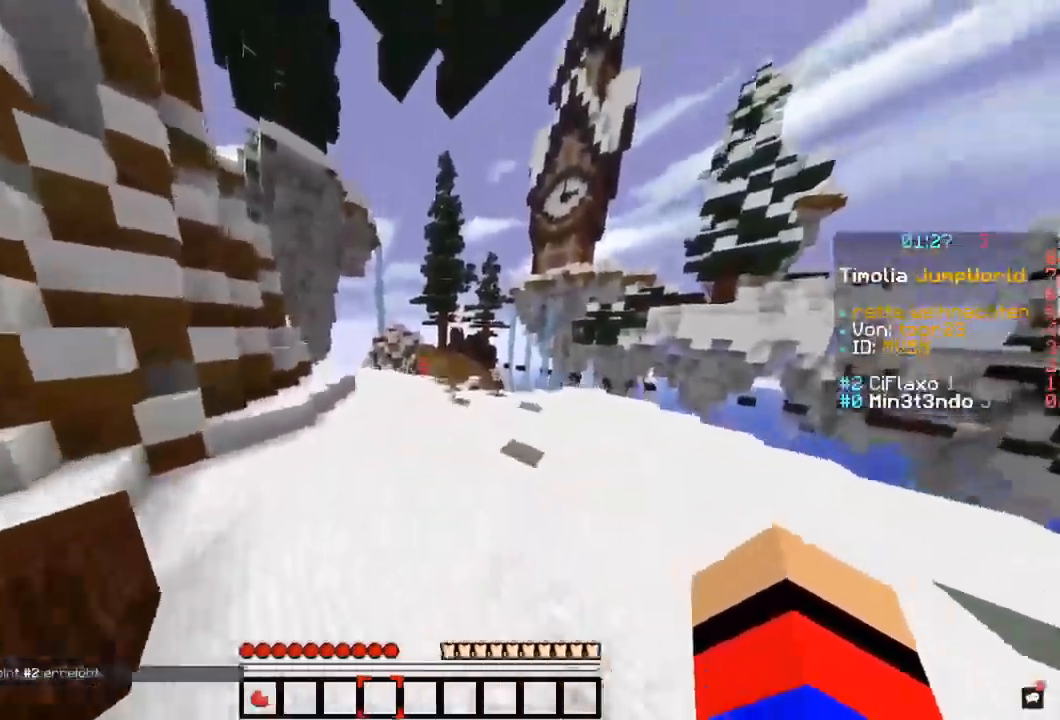
{"keys": ["space", "w"], "mouse": [], "events": []}
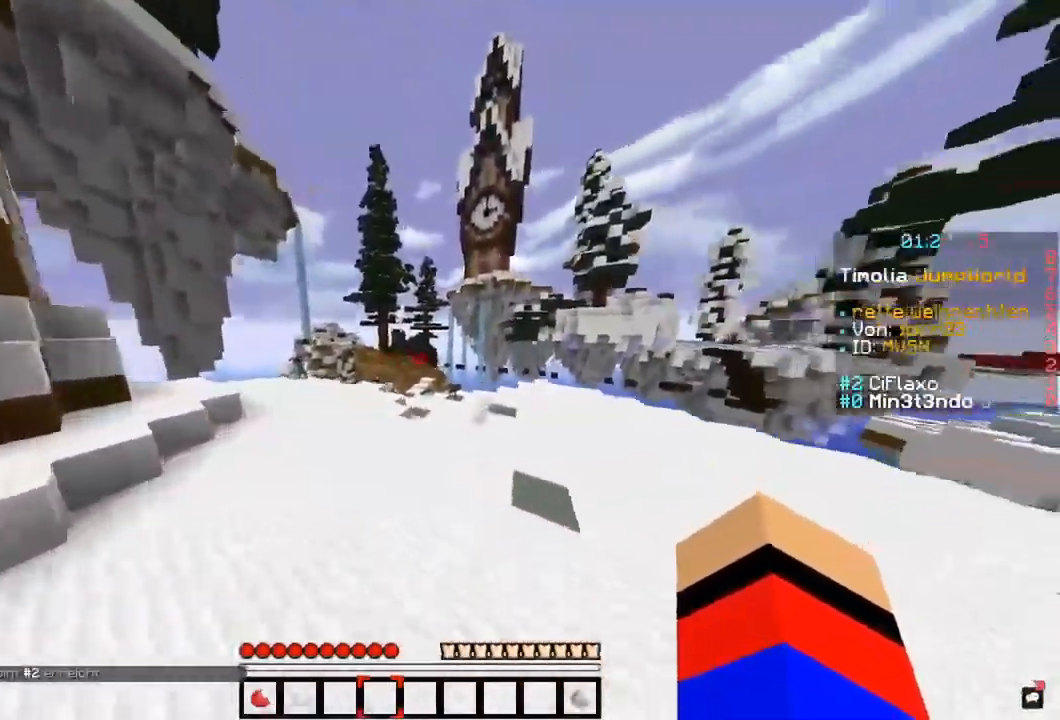
{"keys": ["space", "w"], "mouse": [], "events": []}
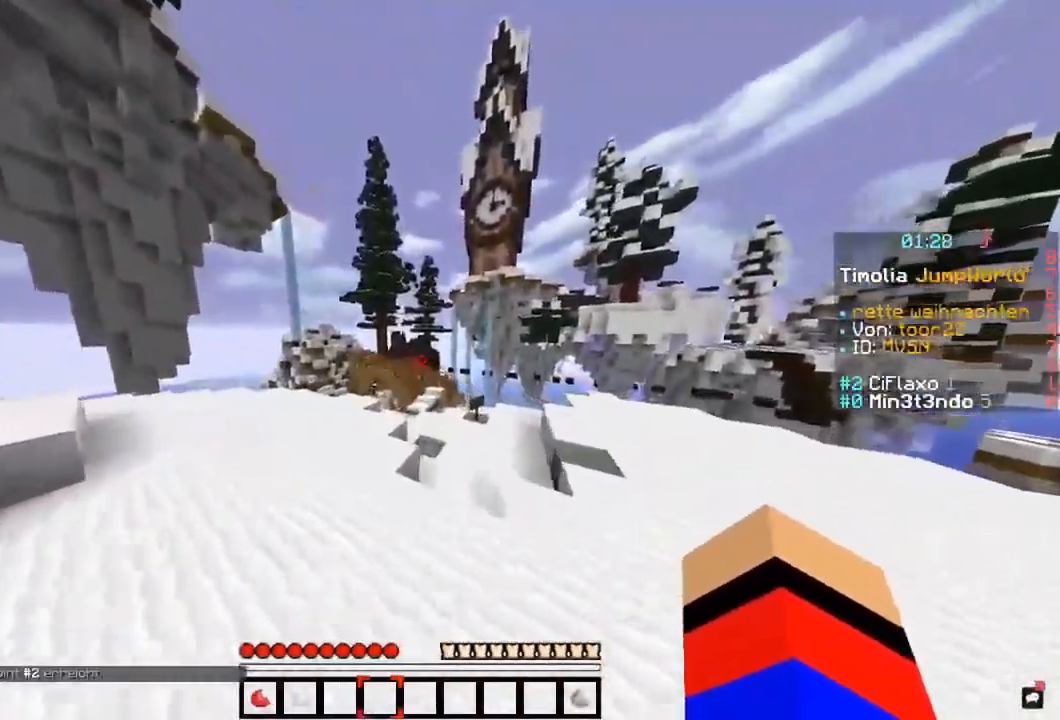
{"keys": ["space", "w"], "mouse": [], "events": []}
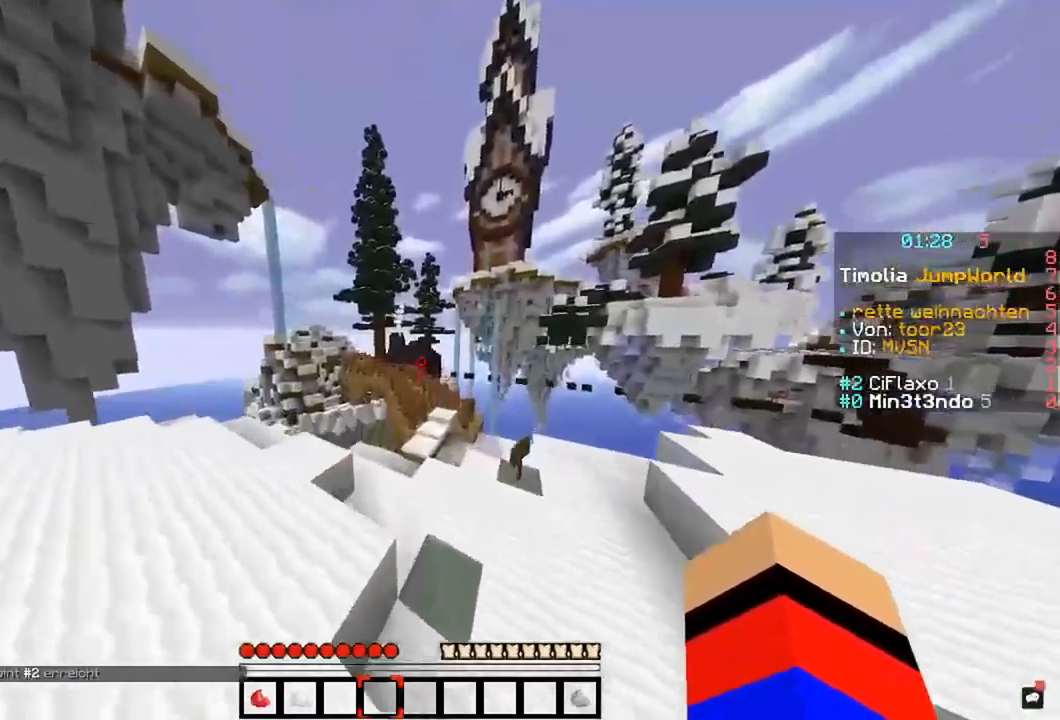
{"keys": ["d", "w"], "mouse": [], "events": [[304, "d", "down"], [406, "space", "up"]]}
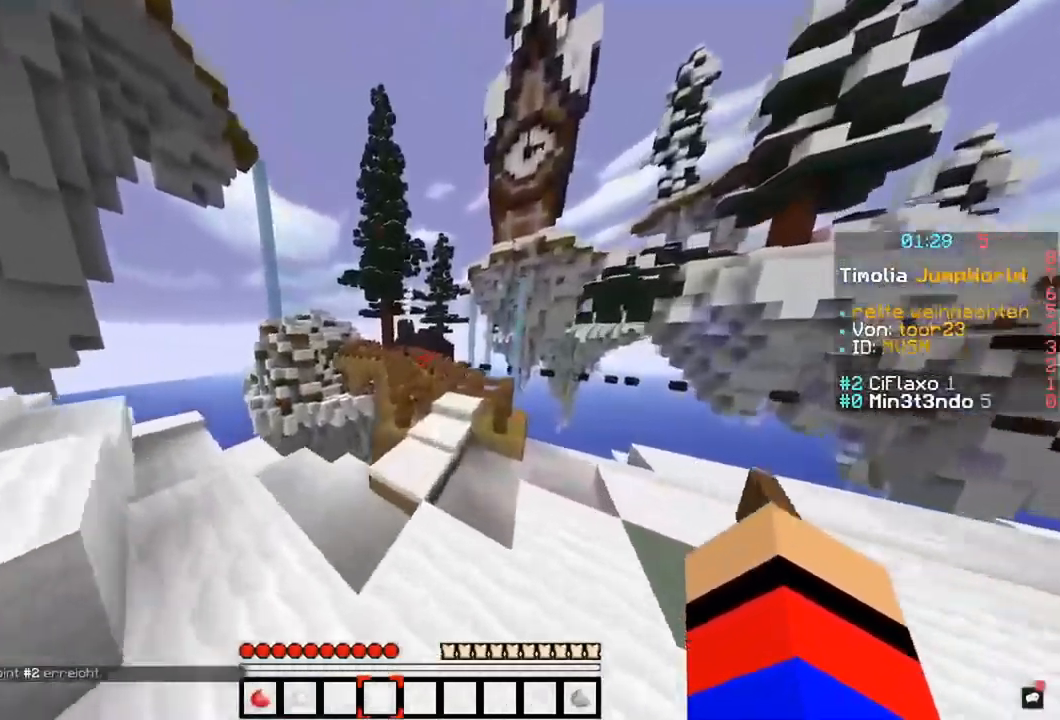
{"keys": ["d", "w"], "mouse": [], "events": [[169, "d", "up"], [422, "d", "down"]]}
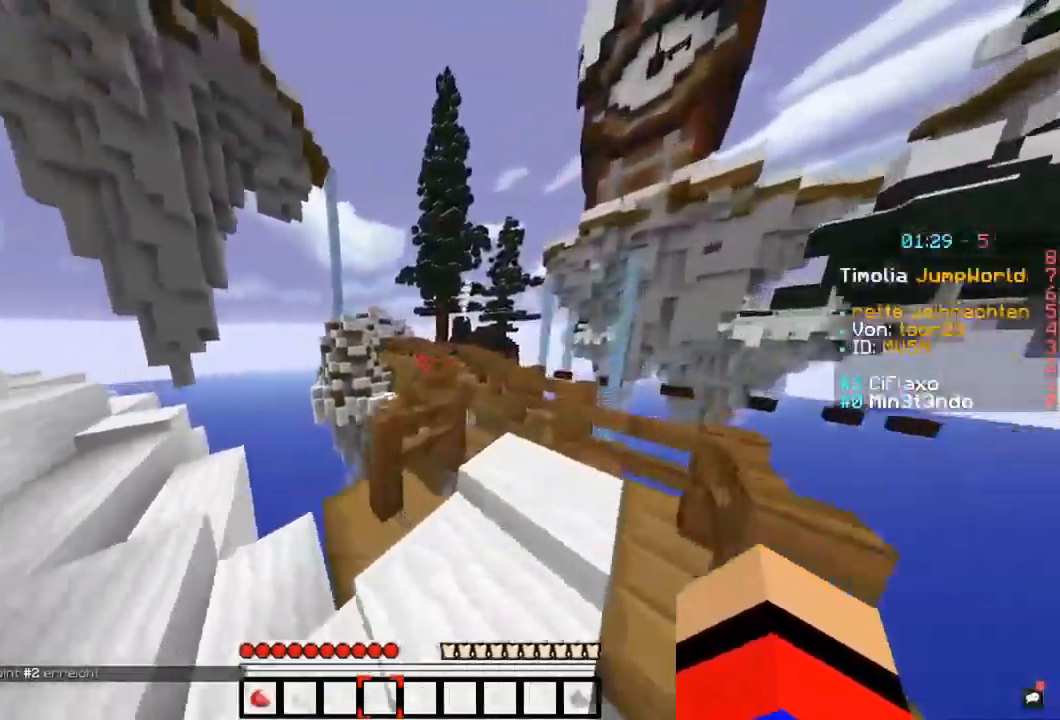
{"keys": ["space", "w"], "mouse": [], "events": [[219, "d", "up"], [304, "w", "up"], [388, "space", "down"], [388, "w", "down"]]}
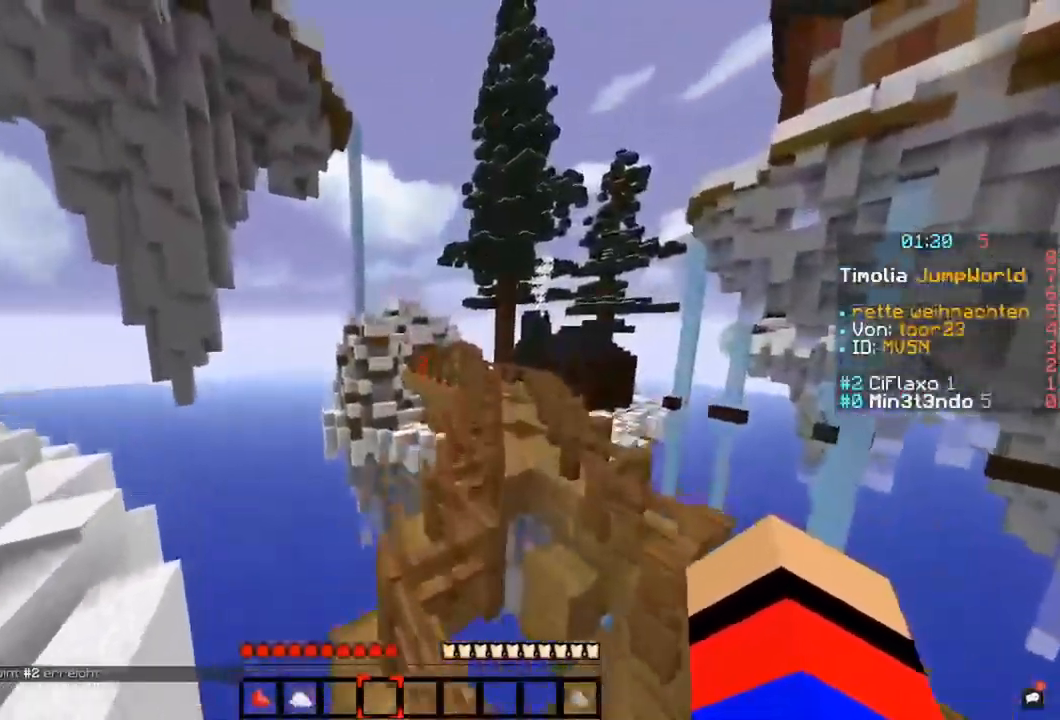
{"keys": ["space", "w"], "mouse": [], "events": [[186, "space", "up"], [456, "space", "down"]]}
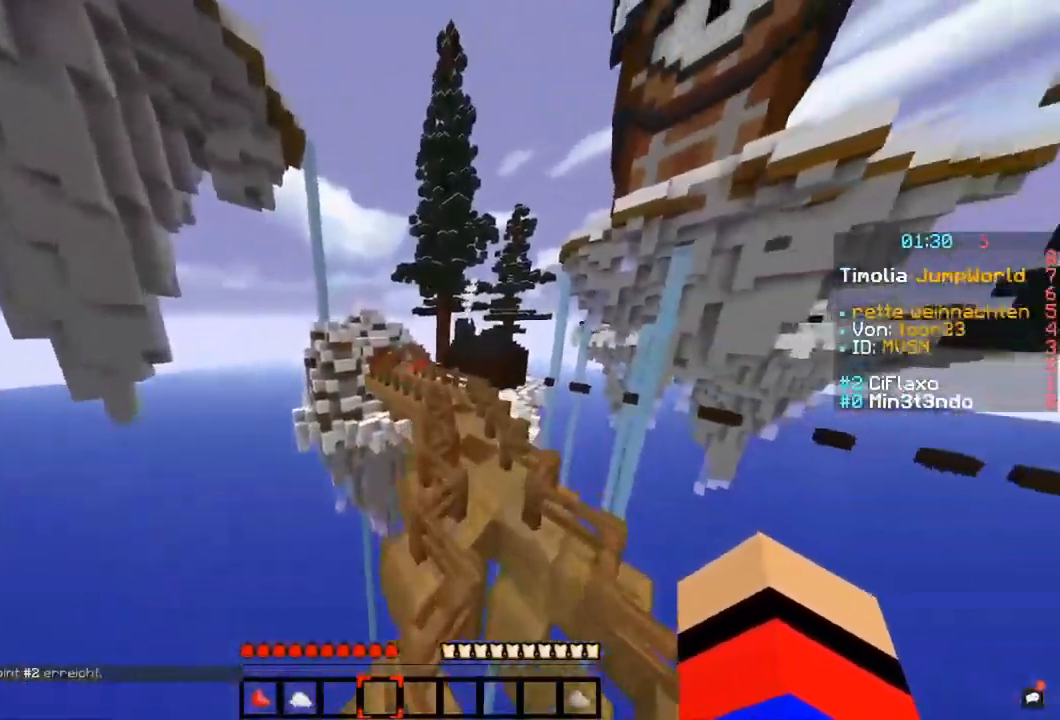
{"keys": ["space", "w"], "mouse": [], "events": [[101, "d", "down"], [169, "space", "up"], [439, "d", "up"], [490, "space", "down"]]}
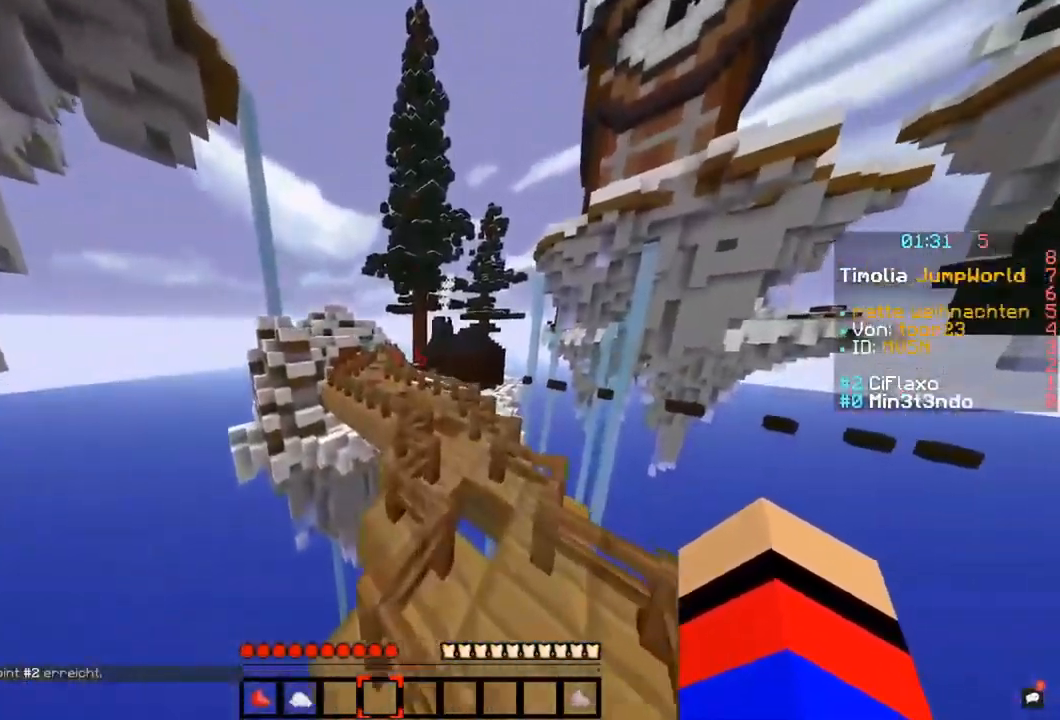
{"keys": ["w"], "mouse": [], "events": [[287, "space", "up"]]}
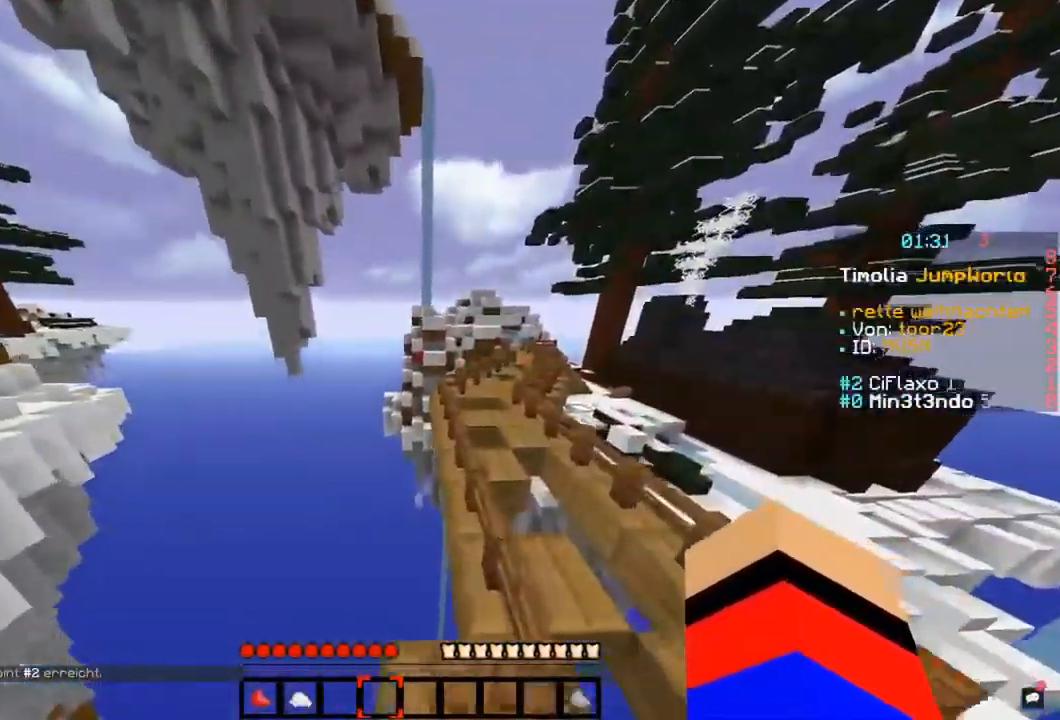
{"keys": ["w"], "mouse": [], "events": [[84, "space", "down"], [405, "space", "up"]]}
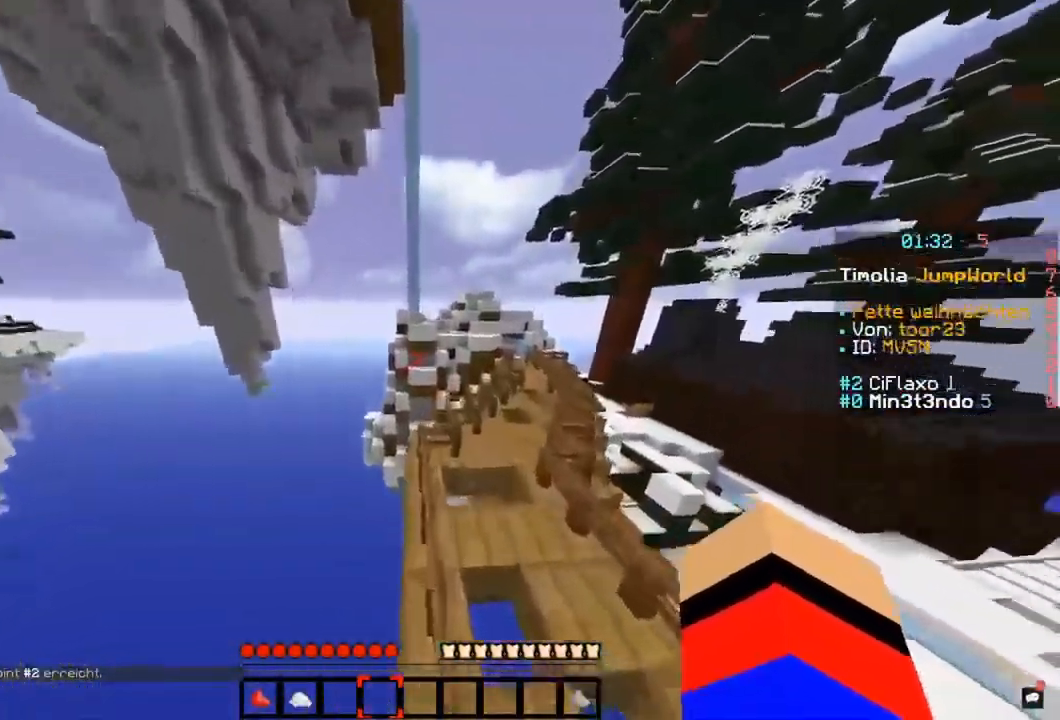
{"keys": ["space", "w"], "mouse": [], "events": [[320, "space", "down"]]}
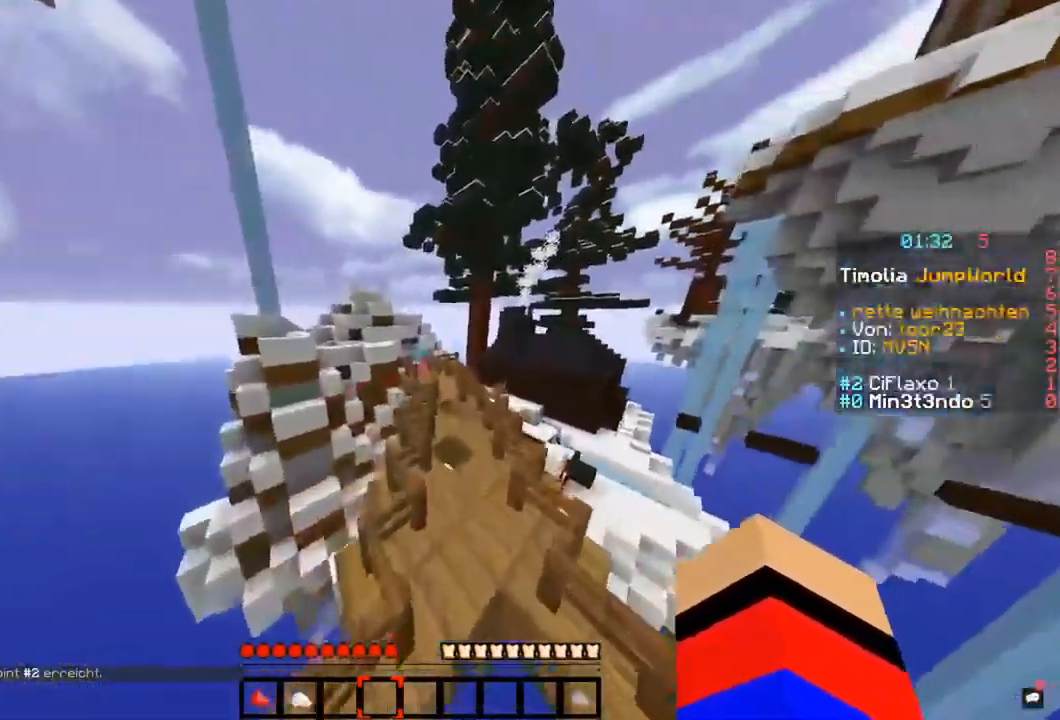
{"keys": ["space", "w"], "mouse": [], "events": [[135, "space", "up"], [389, "space", "down"]]}
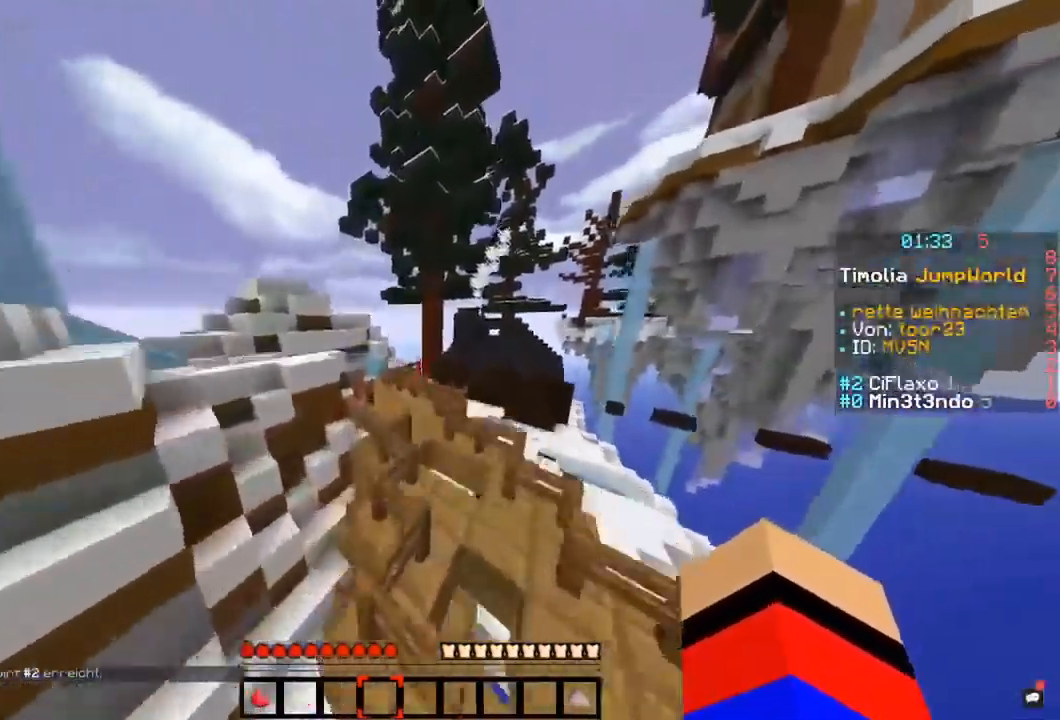
{"keys": ["w"], "mouse": [], "events": [[84, "d", "down"], [236, "space", "up"], [355, "d", "up"]]}
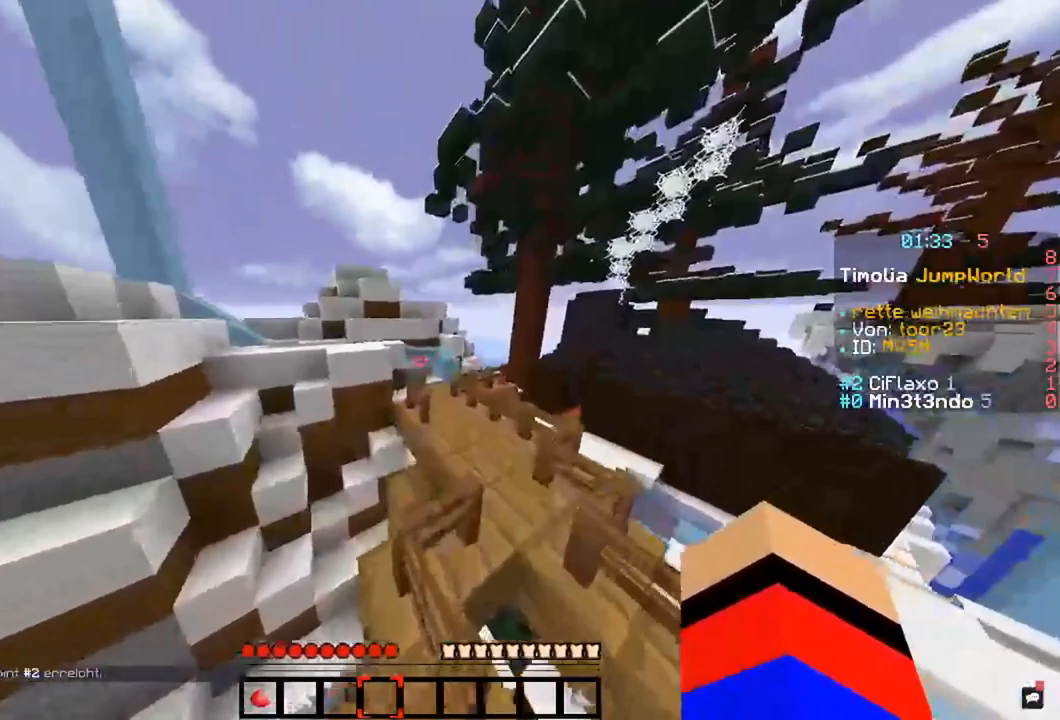
{"keys": ["space", "w"], "mouse": [], "events": [[270, "space", "down"]]}
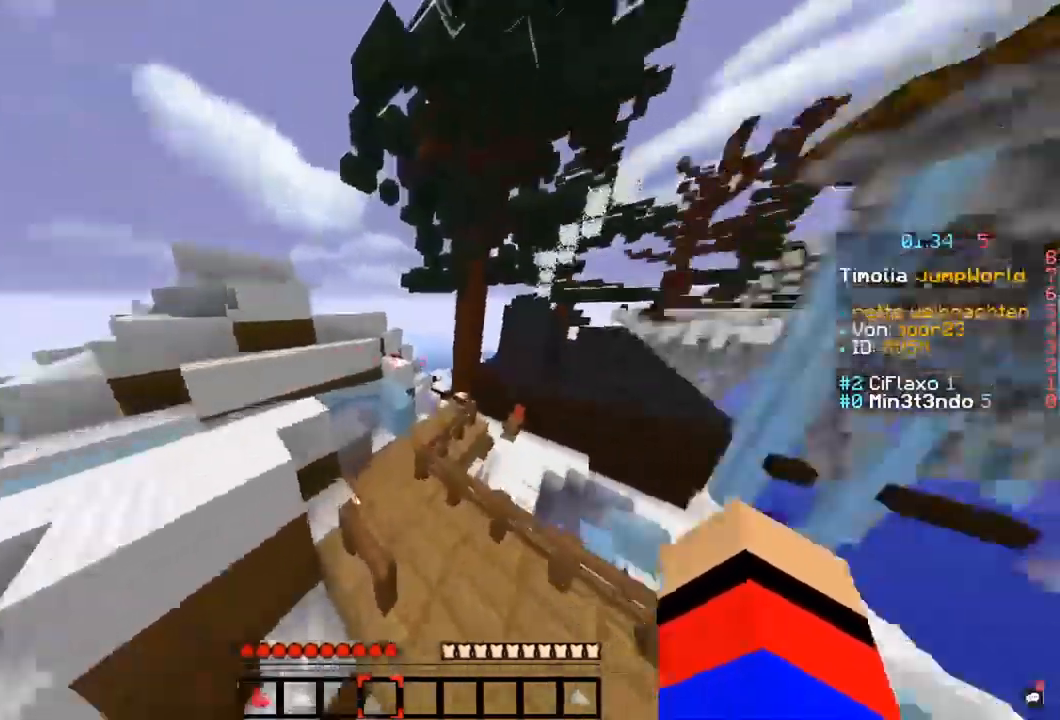
{"keys": ["d", "space", "w"], "mouse": [], "events": [[84, "space", "up"], [219, "space", "down"], [490, "d", "down"]]}
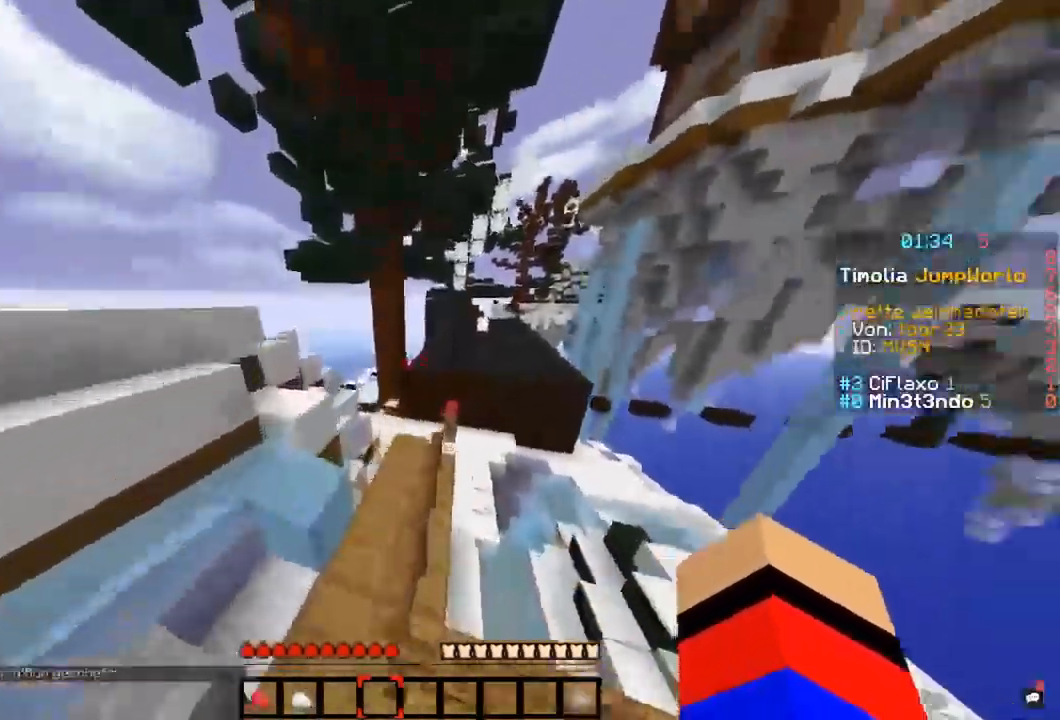
{"keys": ["w"], "mouse": [], "events": [[101, "space", "up"], [287, "d", "up"]]}
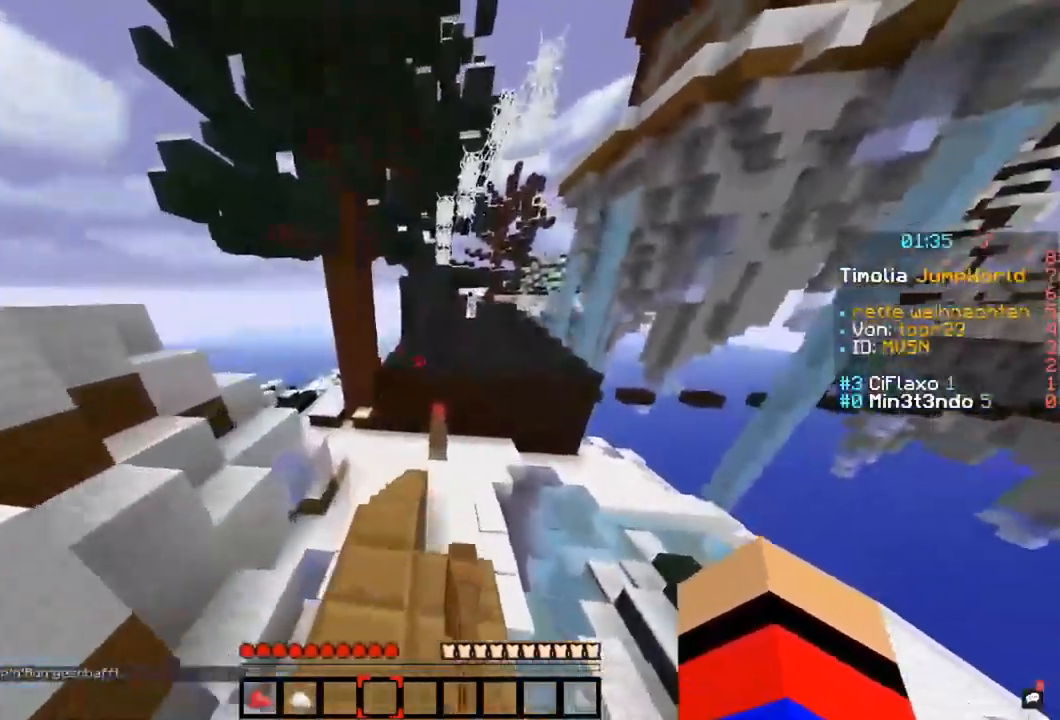
{"keys": ["w"], "mouse": [], "events": []}
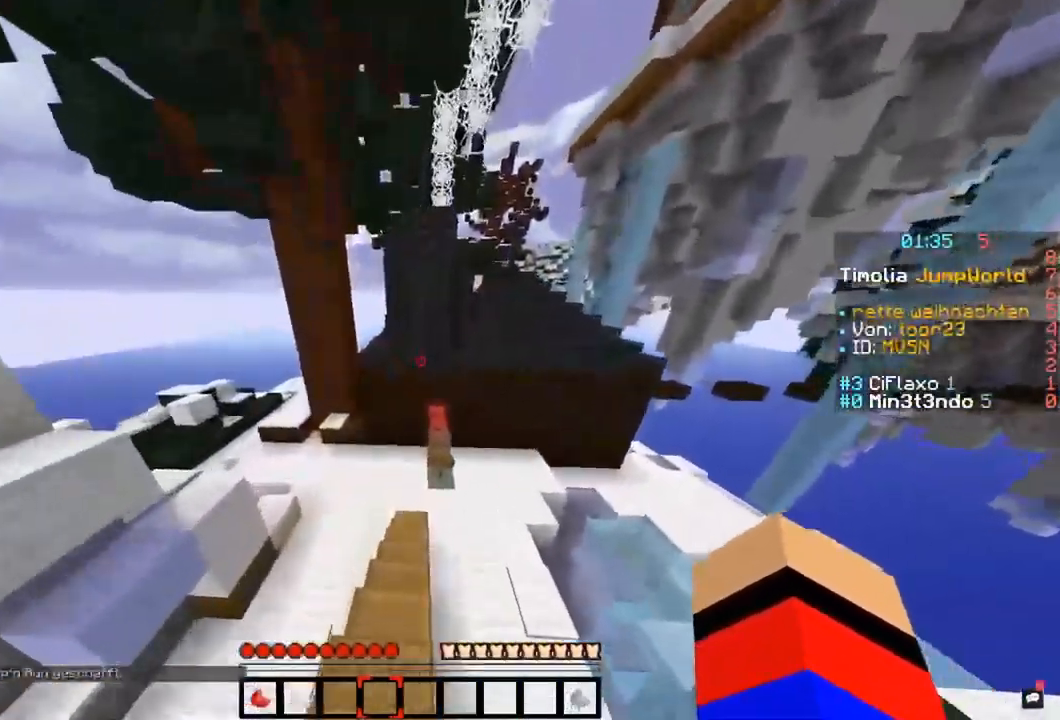
{"keys": [], "mouse": [], "events": [[186, "w", "up"]]}
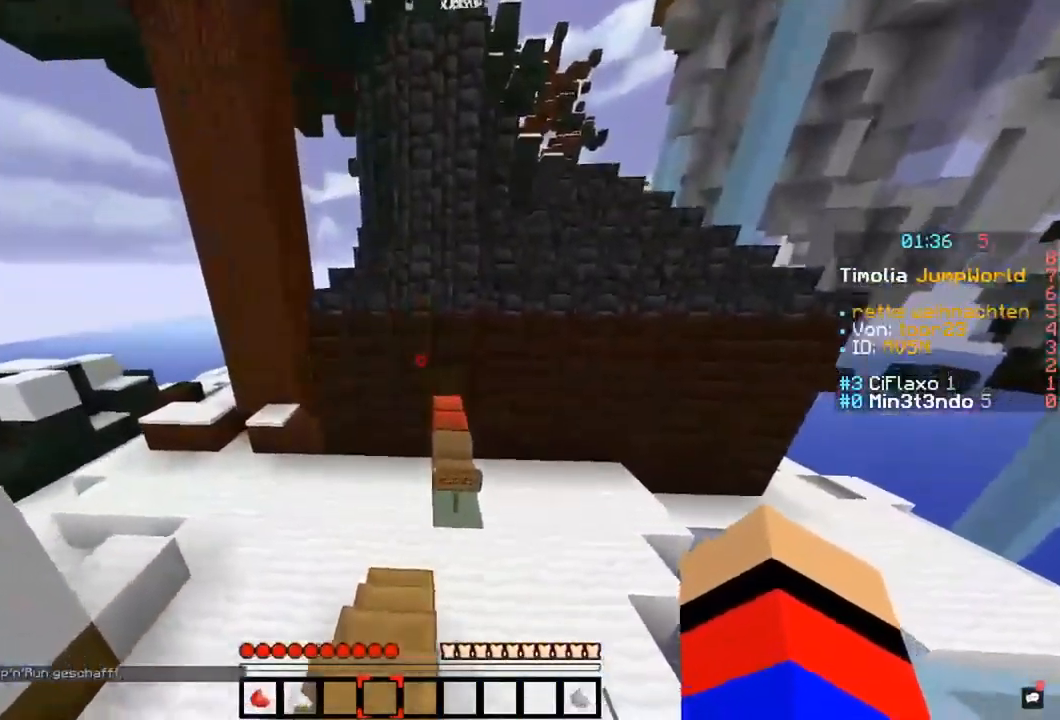
{"keys": [], "mouse": [], "events": []}
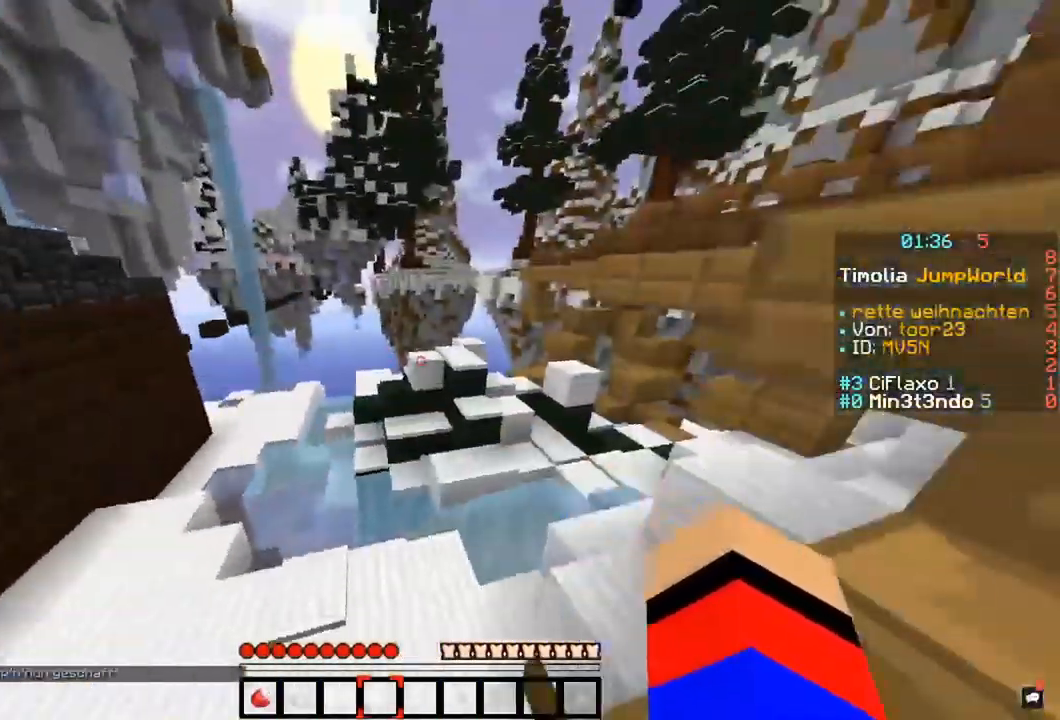
{"keys": [], "mouse": [], "events": []}
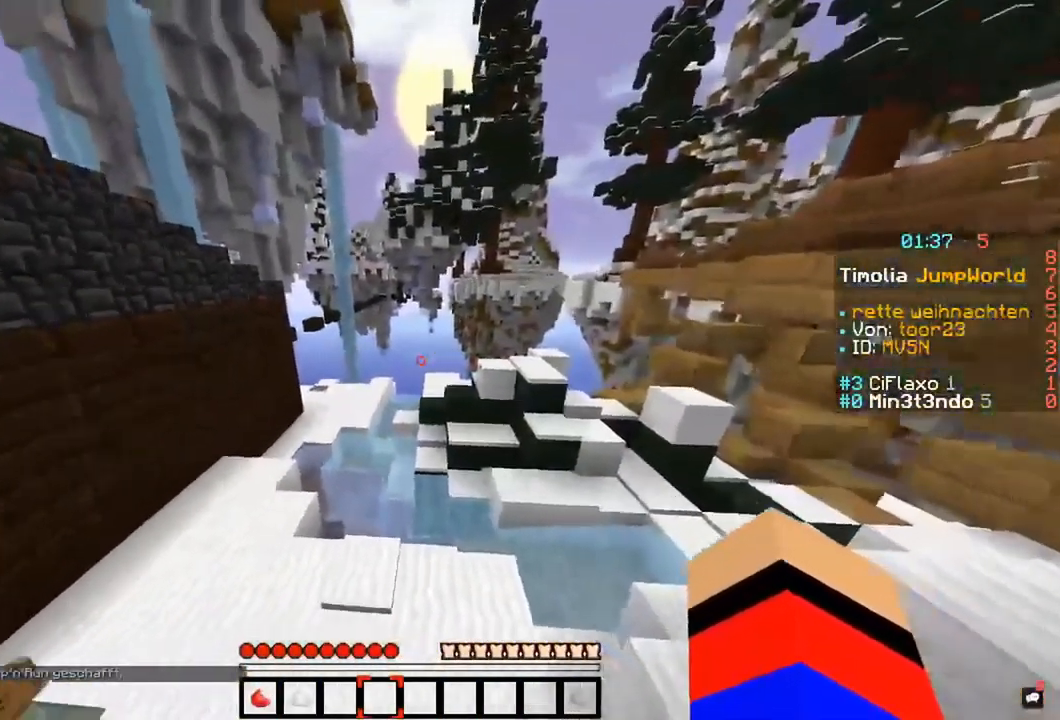
{"keys": ["w"], "mouse": [], "events": [[288, "w", "down"]]}
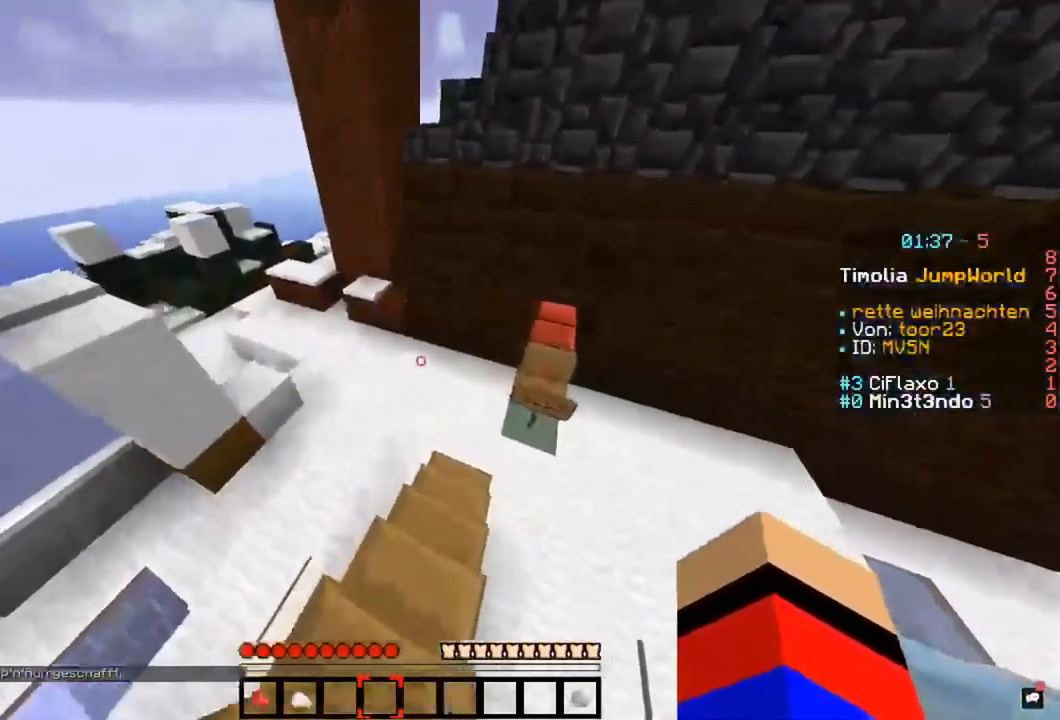
{"keys": ["w"], "mouse": [], "events": []}
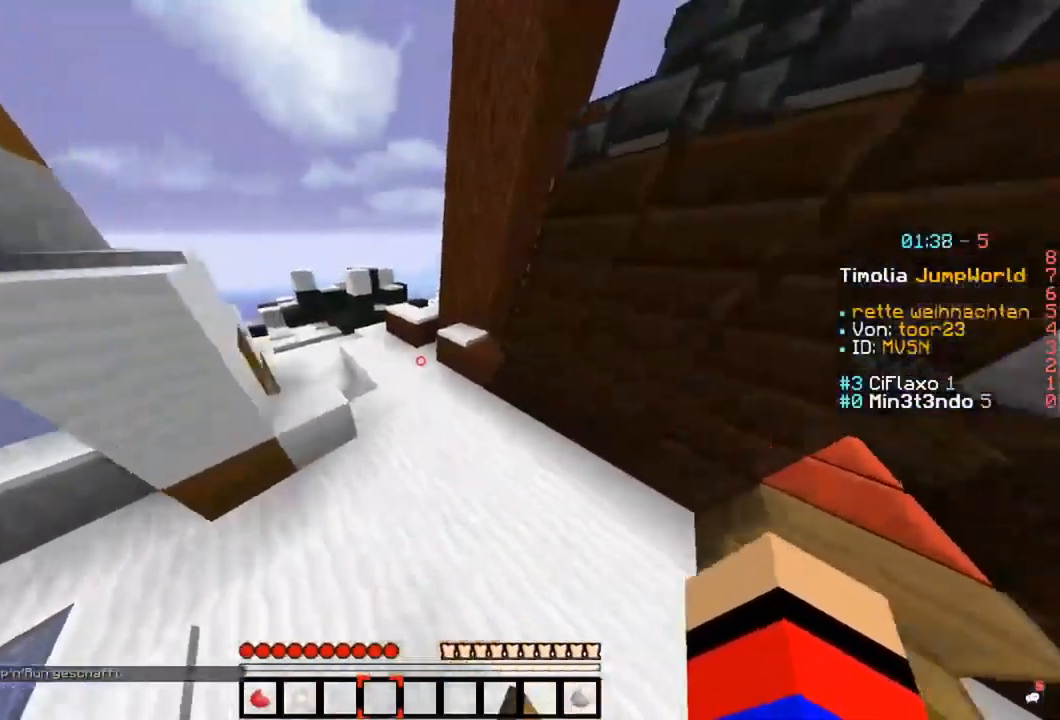
{"keys": [], "mouse": [], "events": [[456, "w", "up"]]}